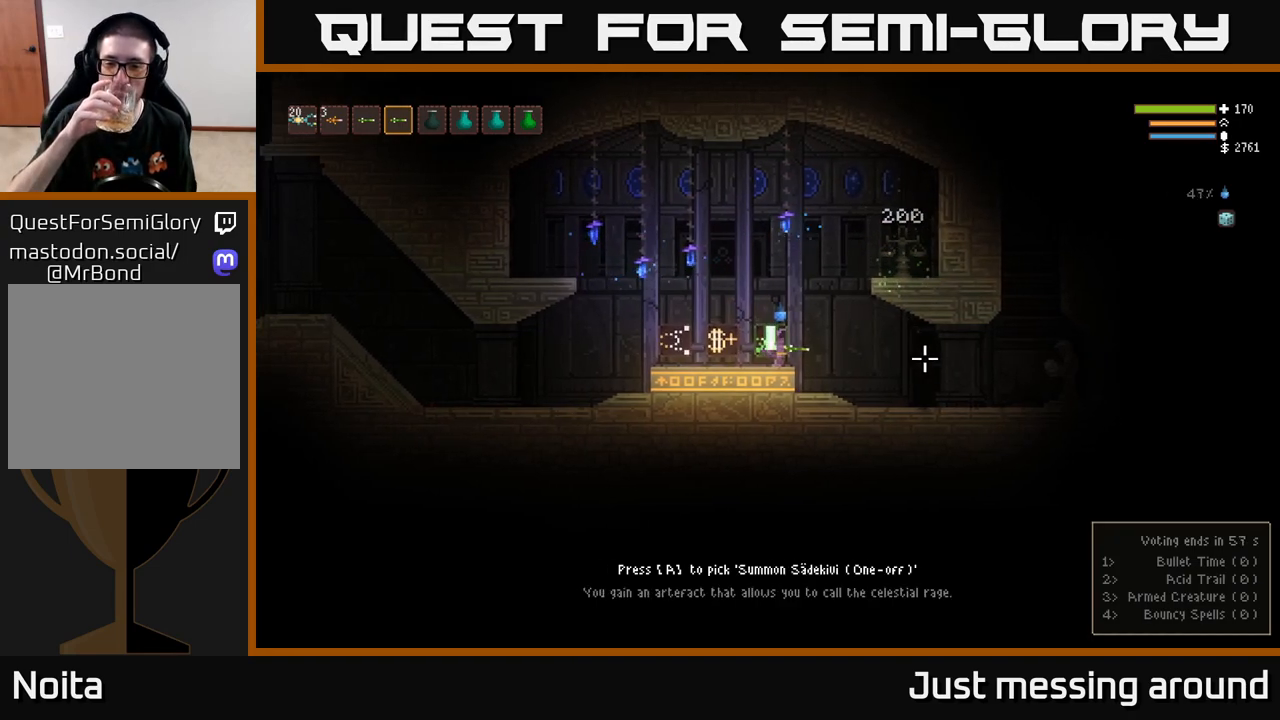
Gameplay with a controller (Xbox layout); each line is a JSON object with the inputs held at the frame after it. "events" lists button and stick changes between this image and that frame as [ms after this image, input, new state], when the widget could be followed in between.
{"buttons": [], "left_stick": "center", "right_stick": "center", "events": []}
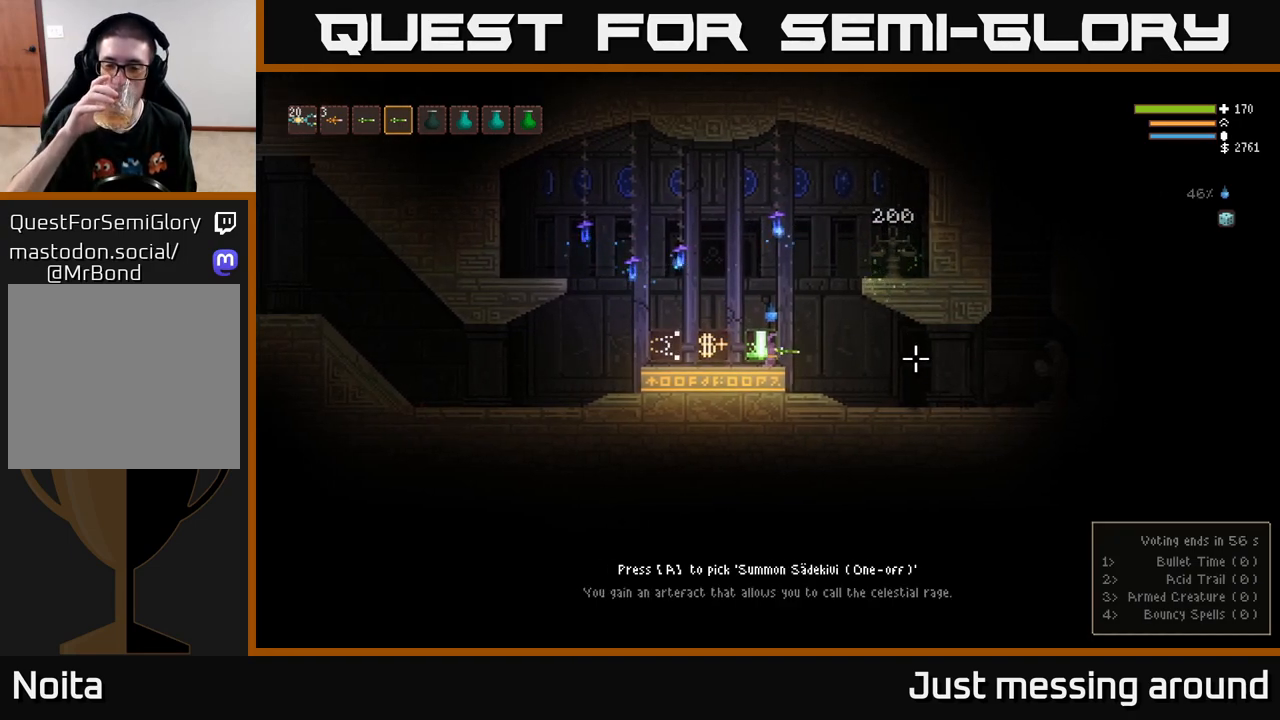
{"buttons": [], "left_stick": "center", "right_stick": "center", "events": []}
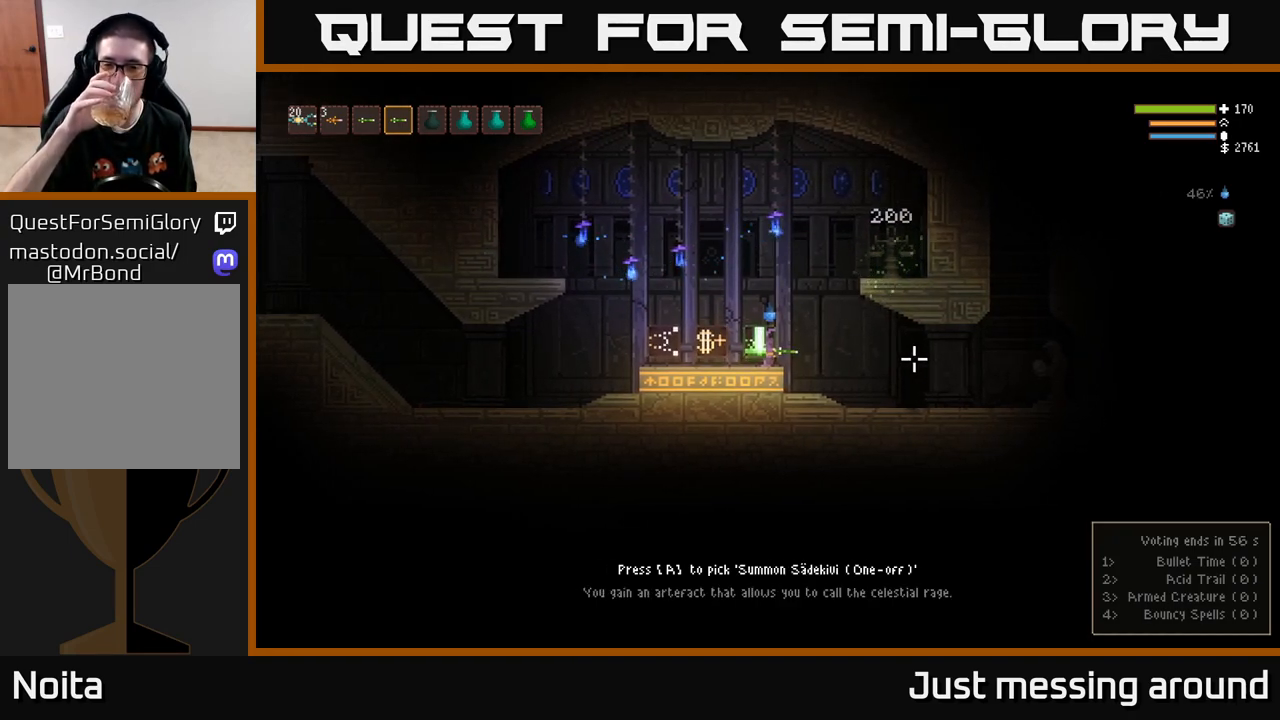
{"buttons": [], "left_stick": "left", "right_stick": "center", "events": [[250, "left_stick", "left"]]}
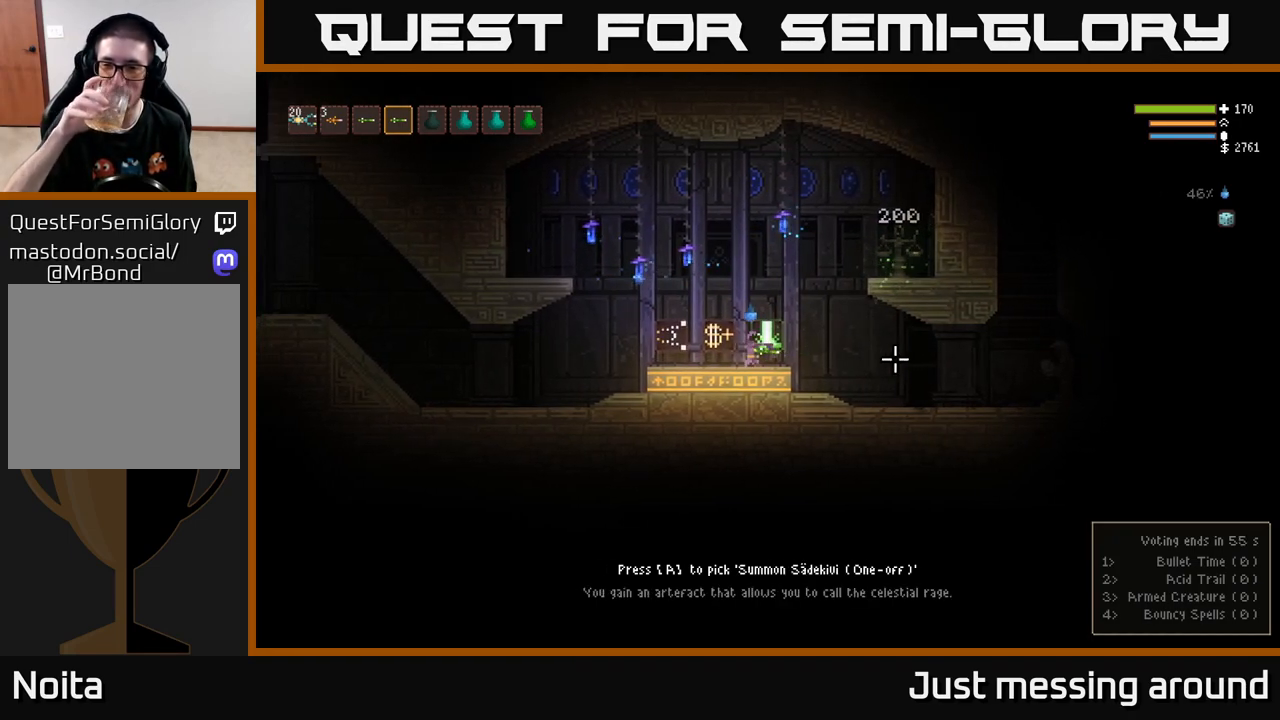
{"buttons": [], "left_stick": "center", "right_stick": "center", "events": [[483, "left_stick", "center"]]}
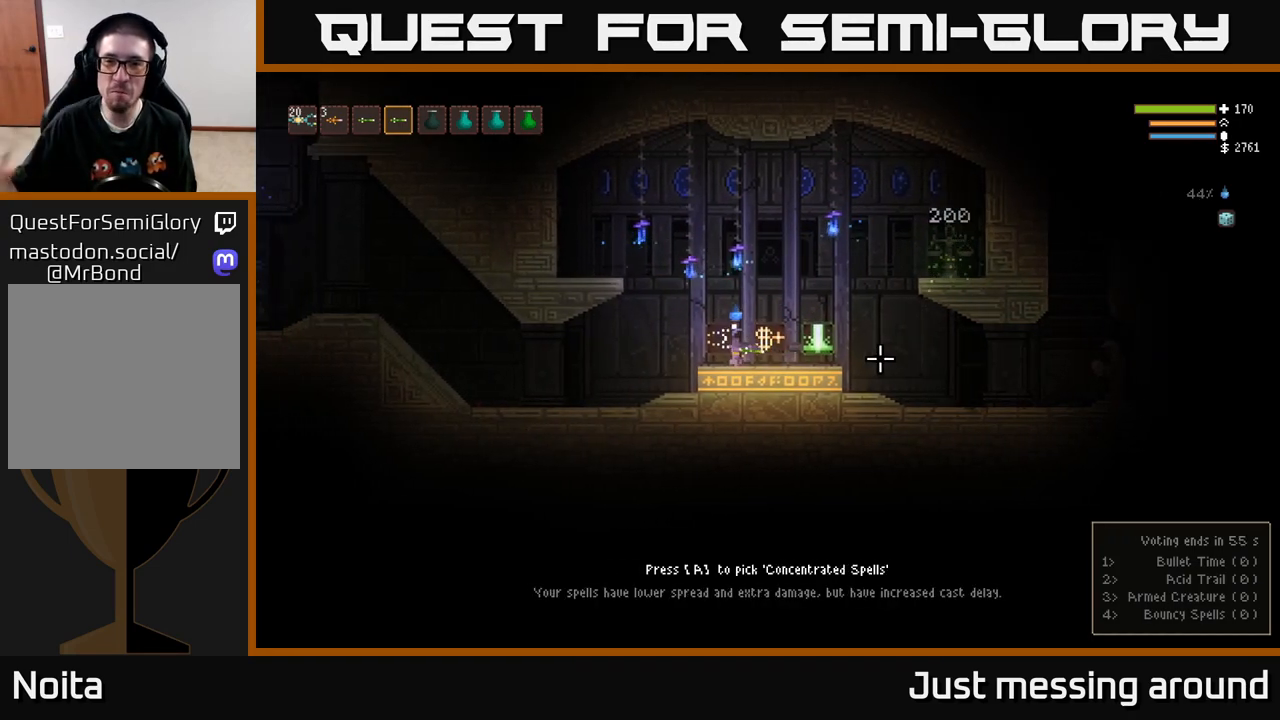
{"buttons": [], "left_stick": "center", "right_stick": "center", "events": []}
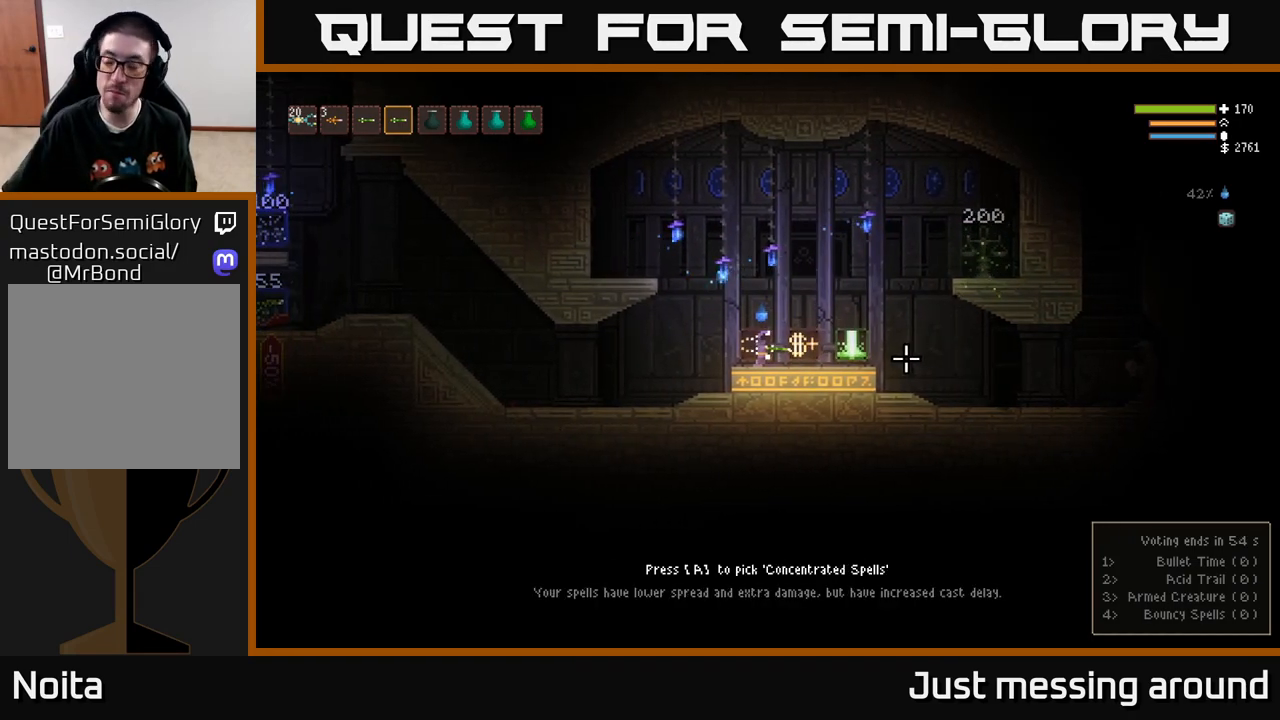
{"buttons": [], "left_stick": "center", "right_stick": "center", "events": []}
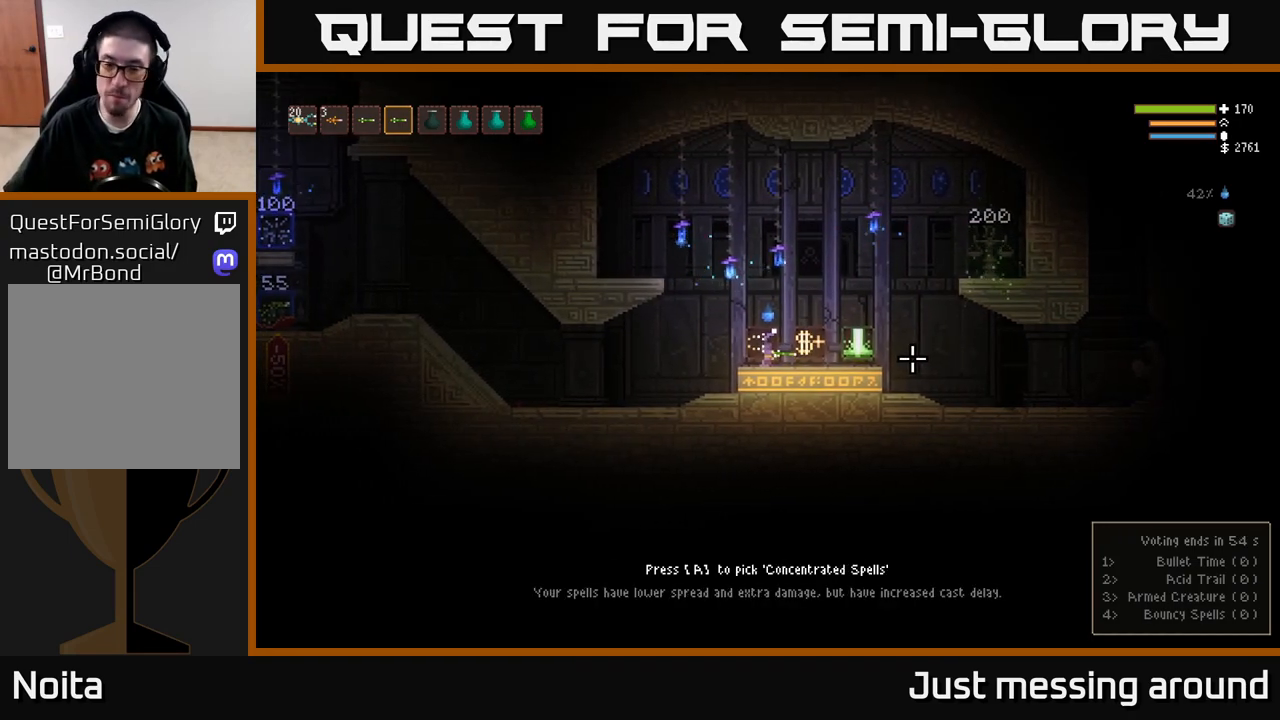
{"buttons": [], "left_stick": "center", "right_stick": "center", "events": []}
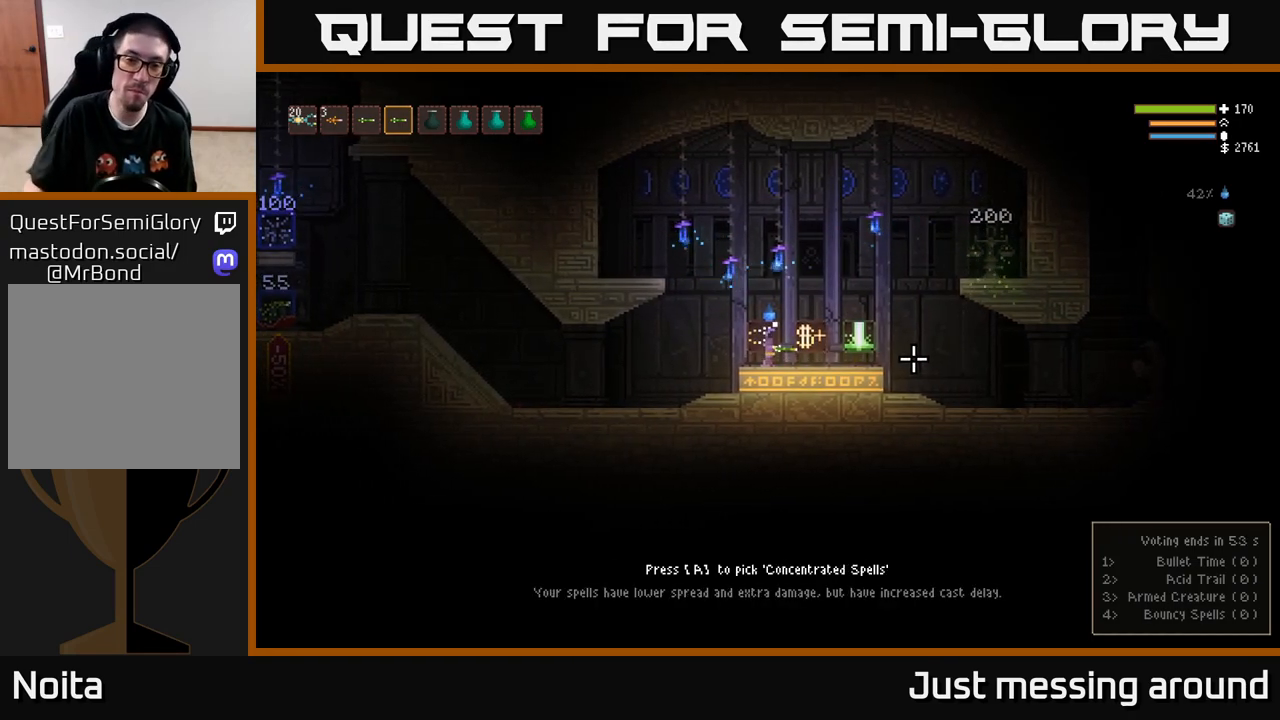
{"buttons": [], "left_stick": "center", "right_stick": "center", "events": [[233, "A", "down"], [333, "A", "up"]]}
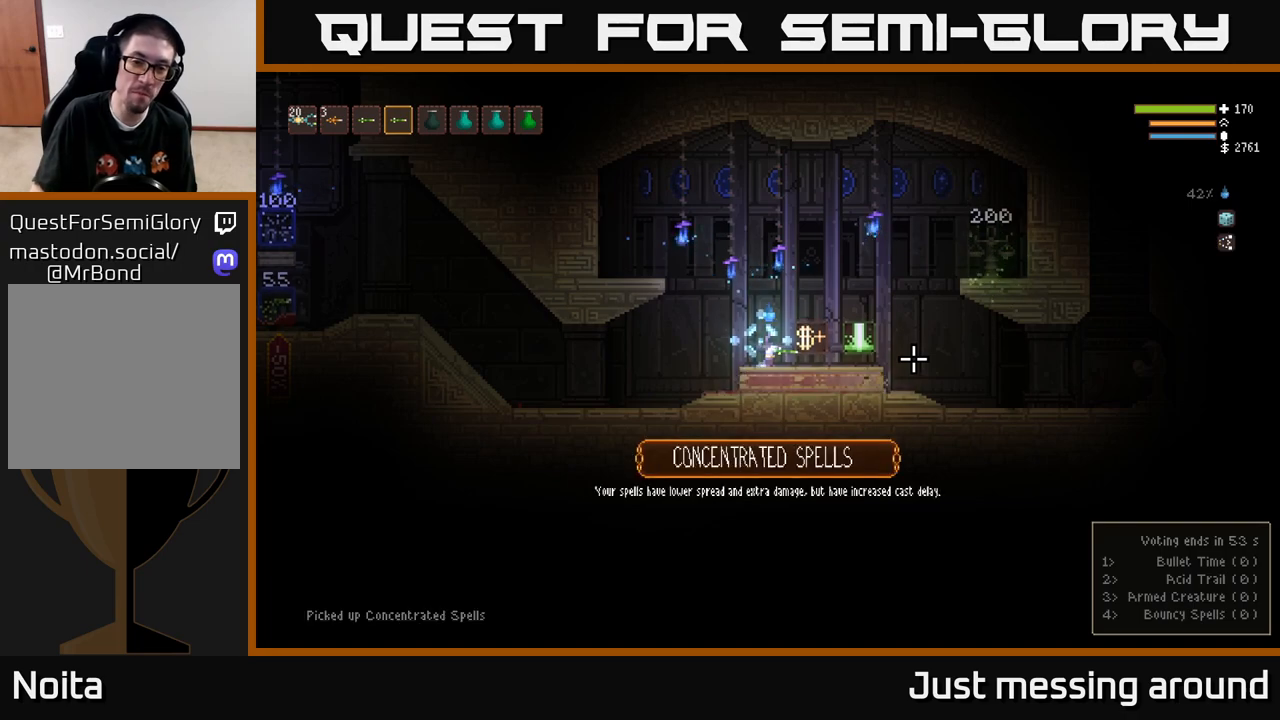
{"buttons": [], "left_stick": "right", "right_stick": "center", "events": [[350, "left_stick", "right"]]}
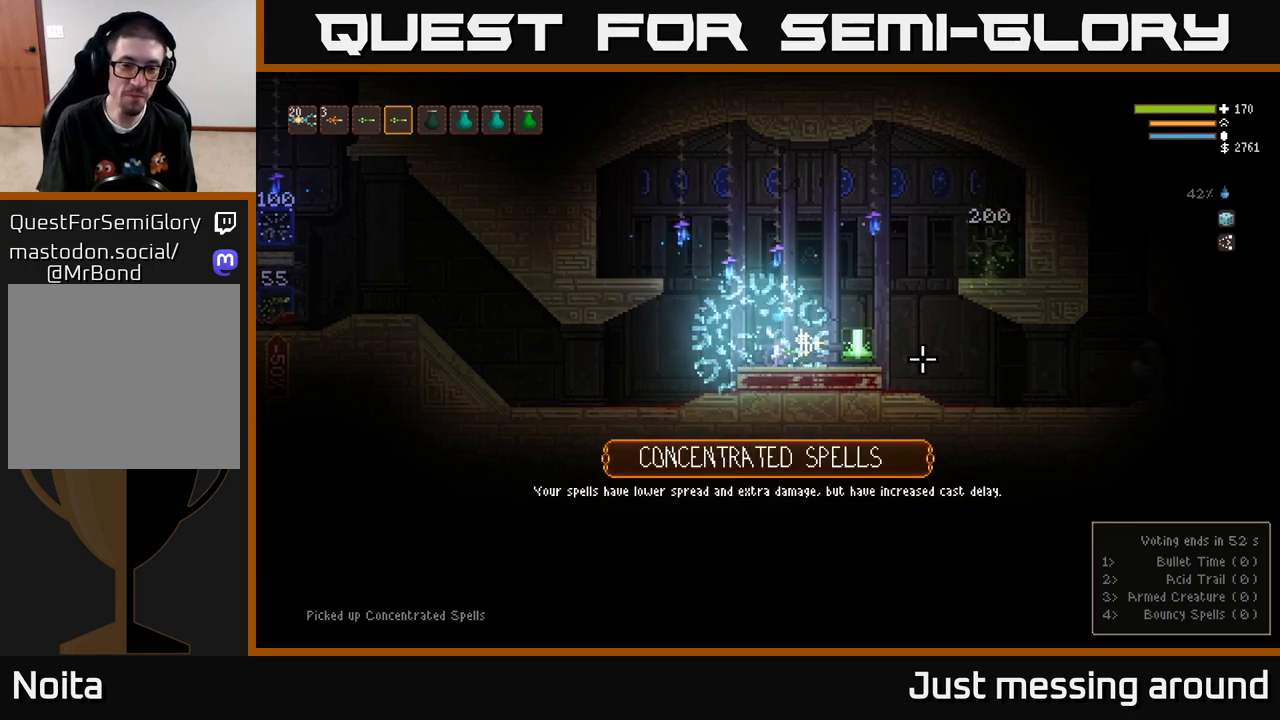
{"buttons": [], "left_stick": "center", "right_stick": "center", "events": [[100, "left_stick", "center"]]}
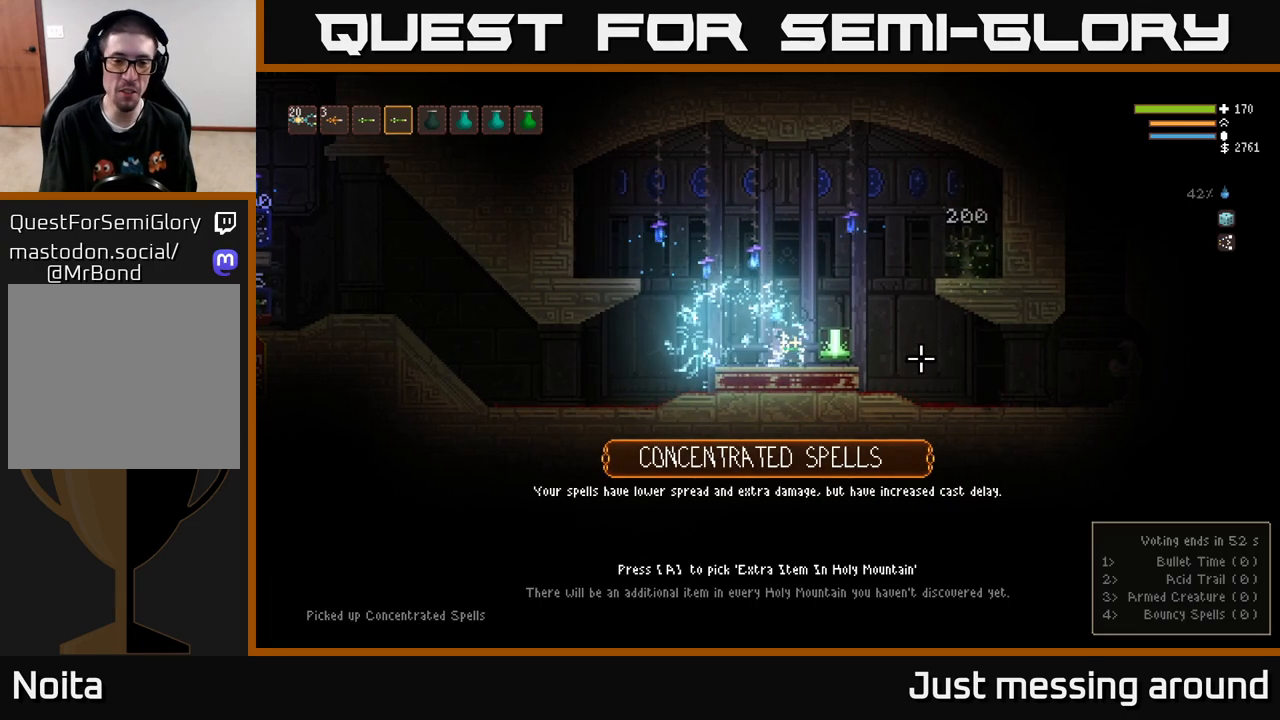
{"buttons": [], "left_stick": "center", "right_stick": "center", "events": []}
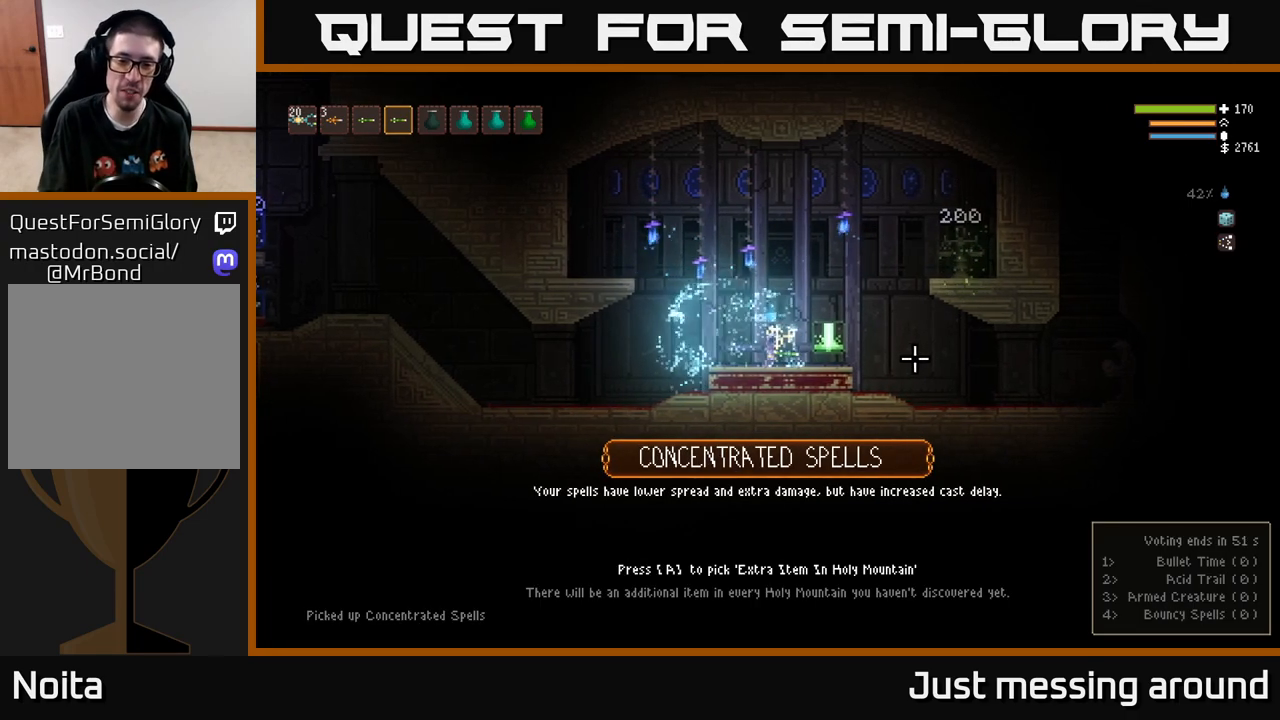
{"buttons": [], "left_stick": "center", "right_stick": "center", "events": []}
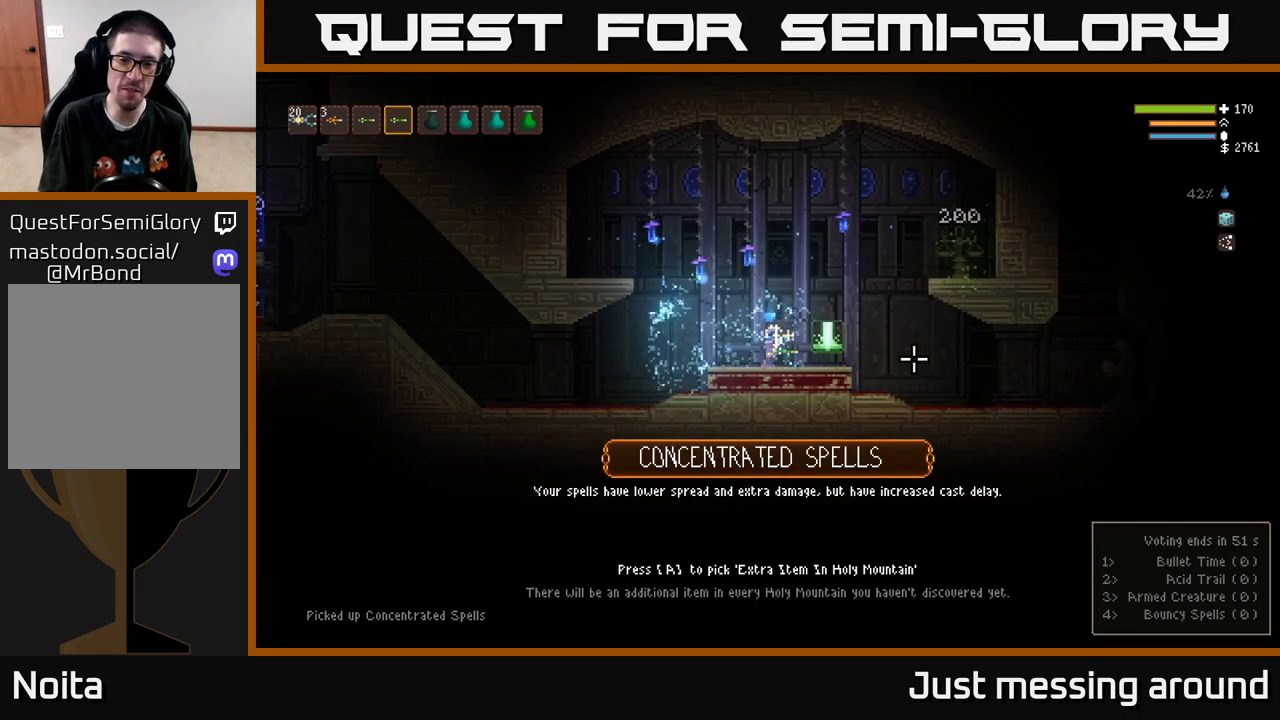
{"buttons": [], "left_stick": "center", "right_stick": "center", "events": []}
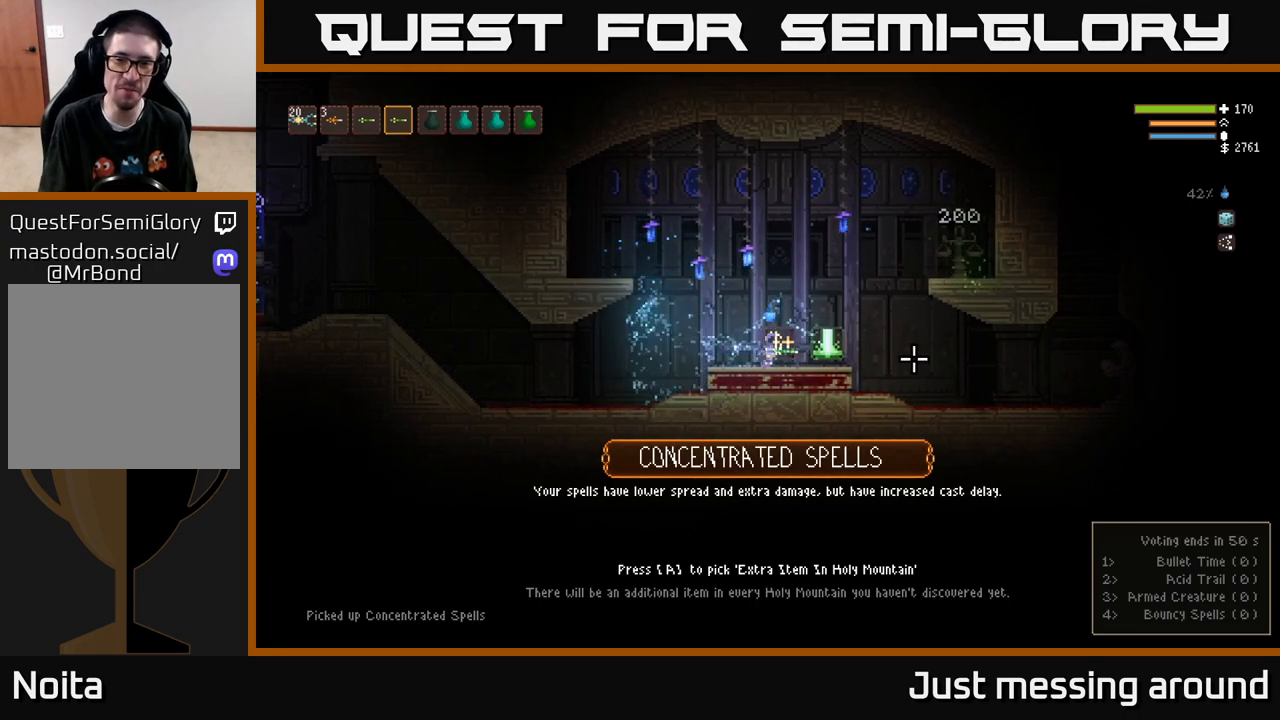
{"buttons": [], "left_stick": "right", "right_stick": "center", "events": [[383, "left_stick", "right"]]}
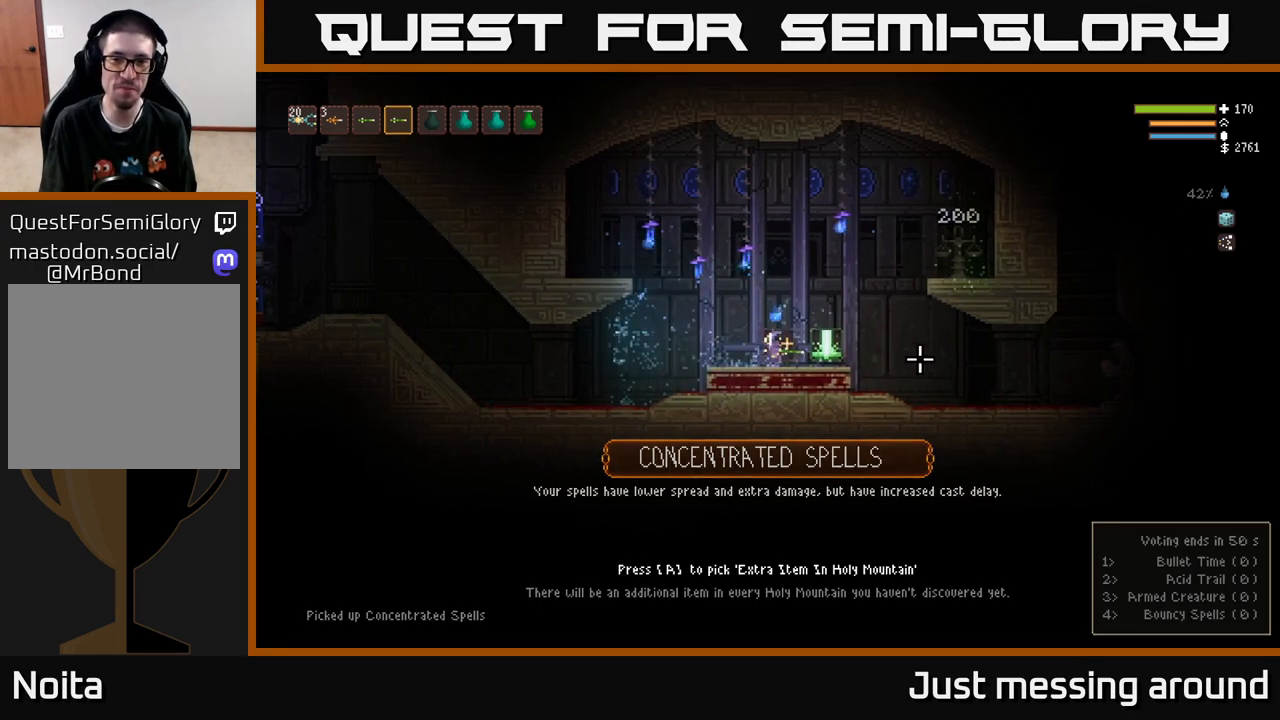
{"buttons": ["L2"], "left_stick": "right", "right_stick": "center", "events": [[217, "L2", "down"]]}
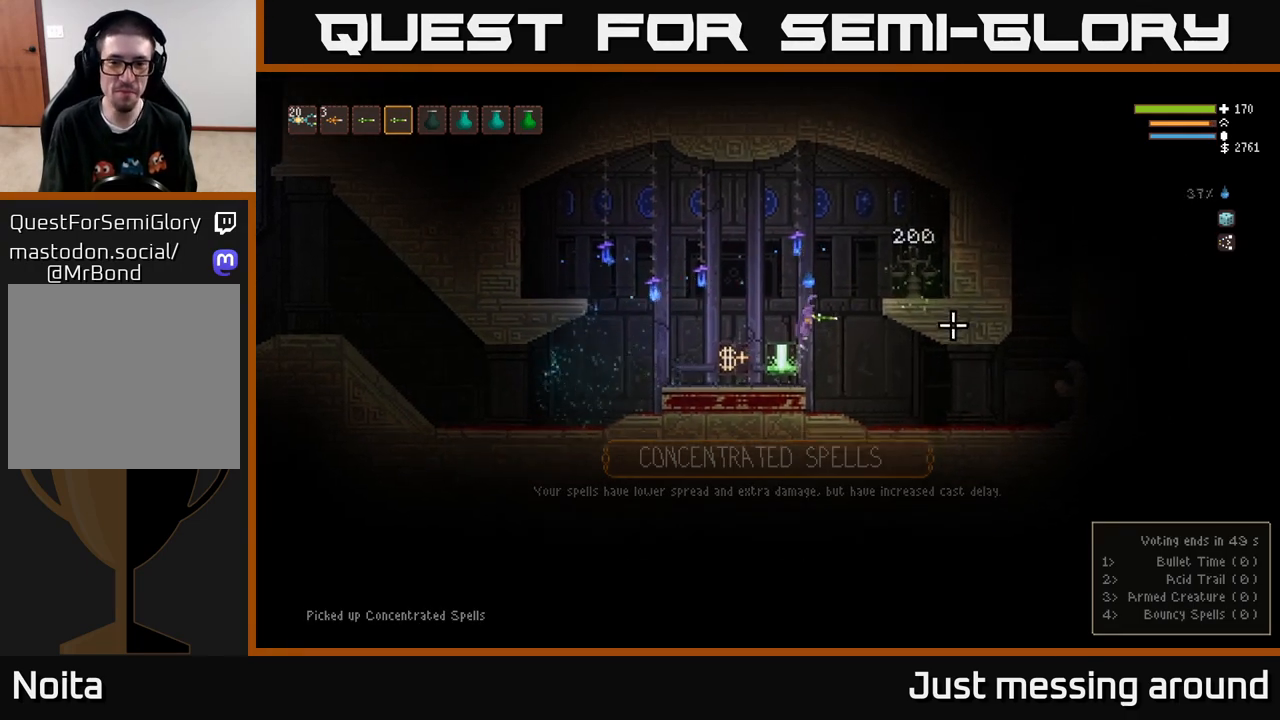
{"buttons": [], "left_stick": "right", "right_stick": "center", "events": [[300, "L2", "up"]]}
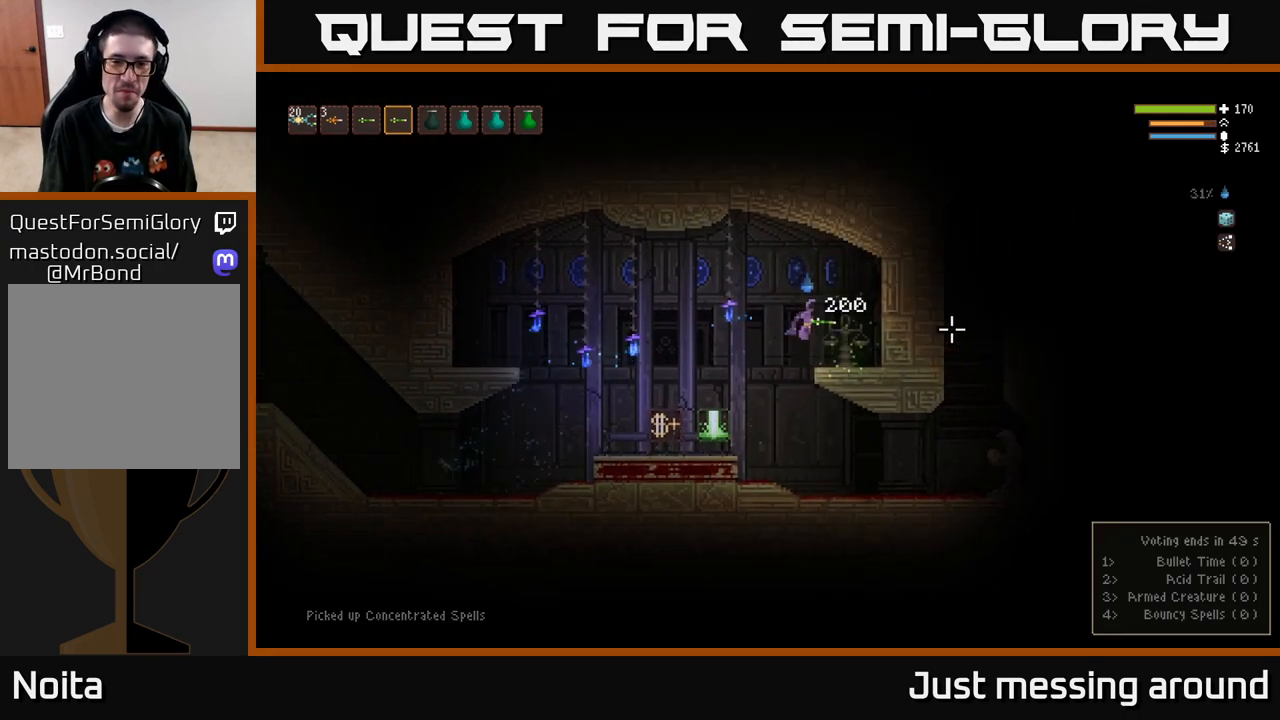
{"buttons": ["L2"], "left_stick": "left", "right_stick": "center", "events": [[183, "left_stick", "center"], [317, "A", "down"], [383, "A", "up"], [417, "left_stick", "left"], [467, "L2", "down"]]}
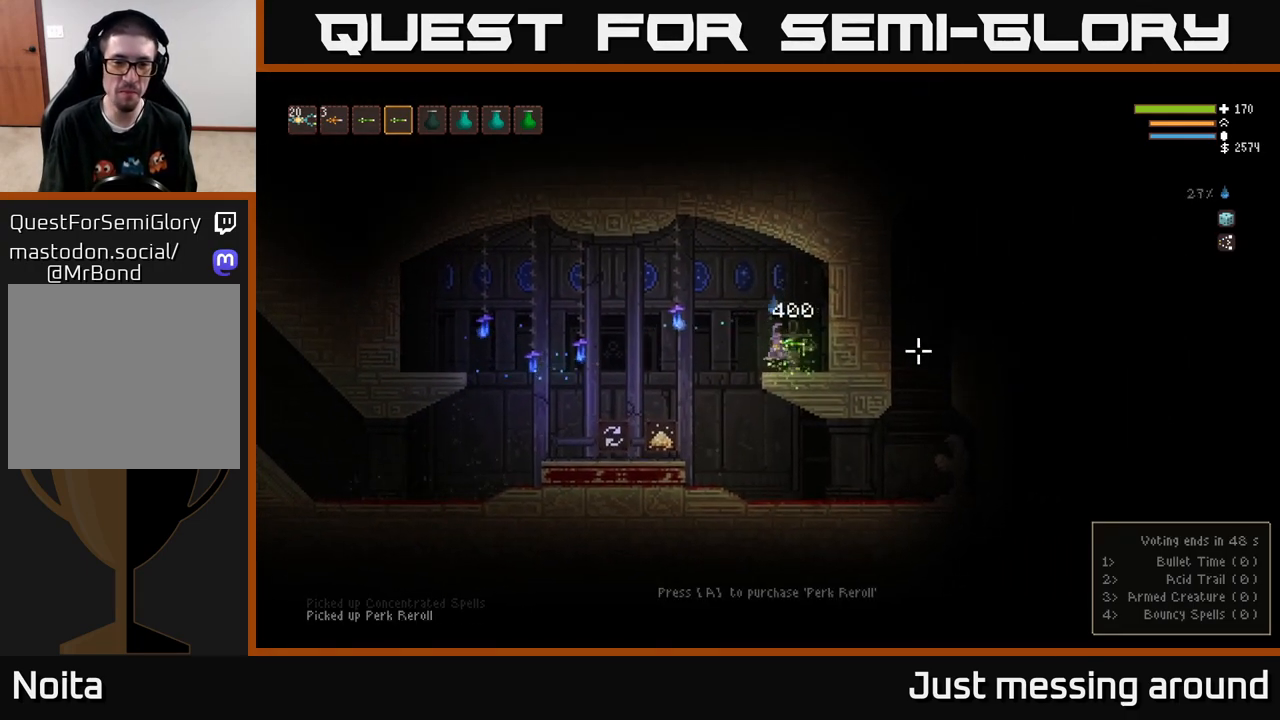
{"buttons": [], "left_stick": "left", "right_stick": "right", "events": [[67, "L2", "up"], [167, "right_stick", "right"]]}
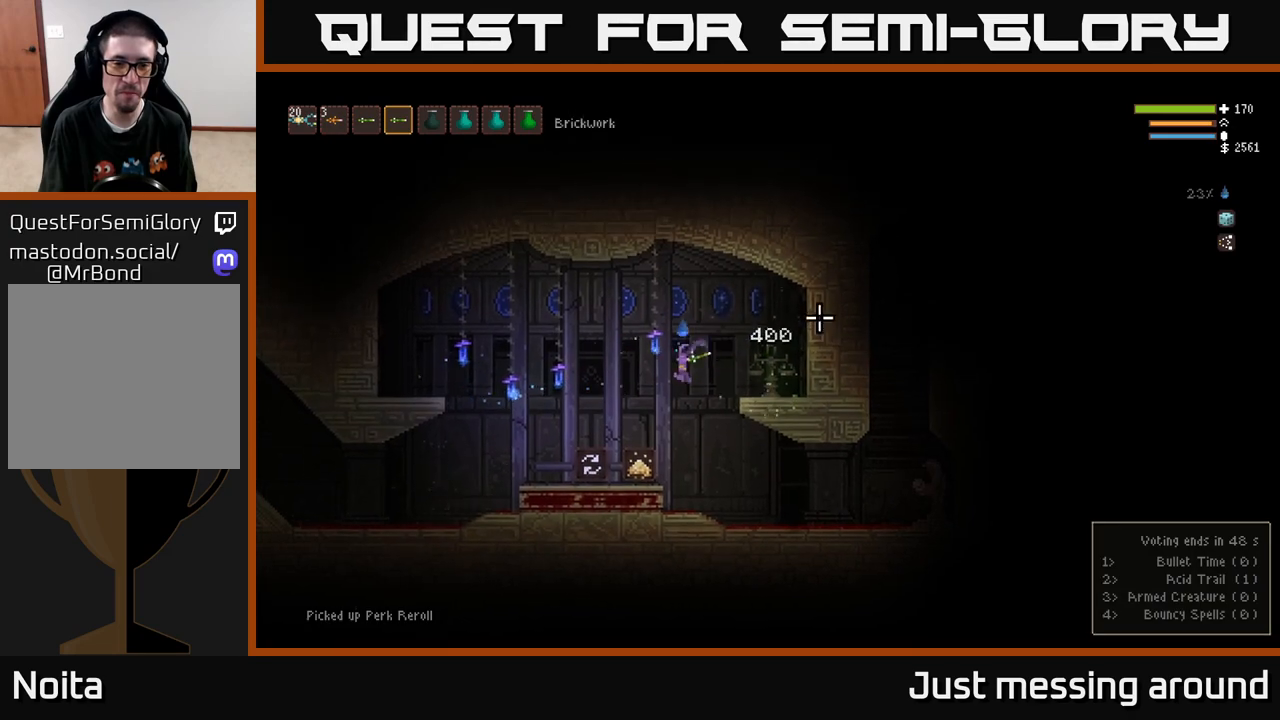
{"buttons": [], "left_stick": "left", "right_stick": "up-right", "events": [[67, "right_stick", "up-right"]]}
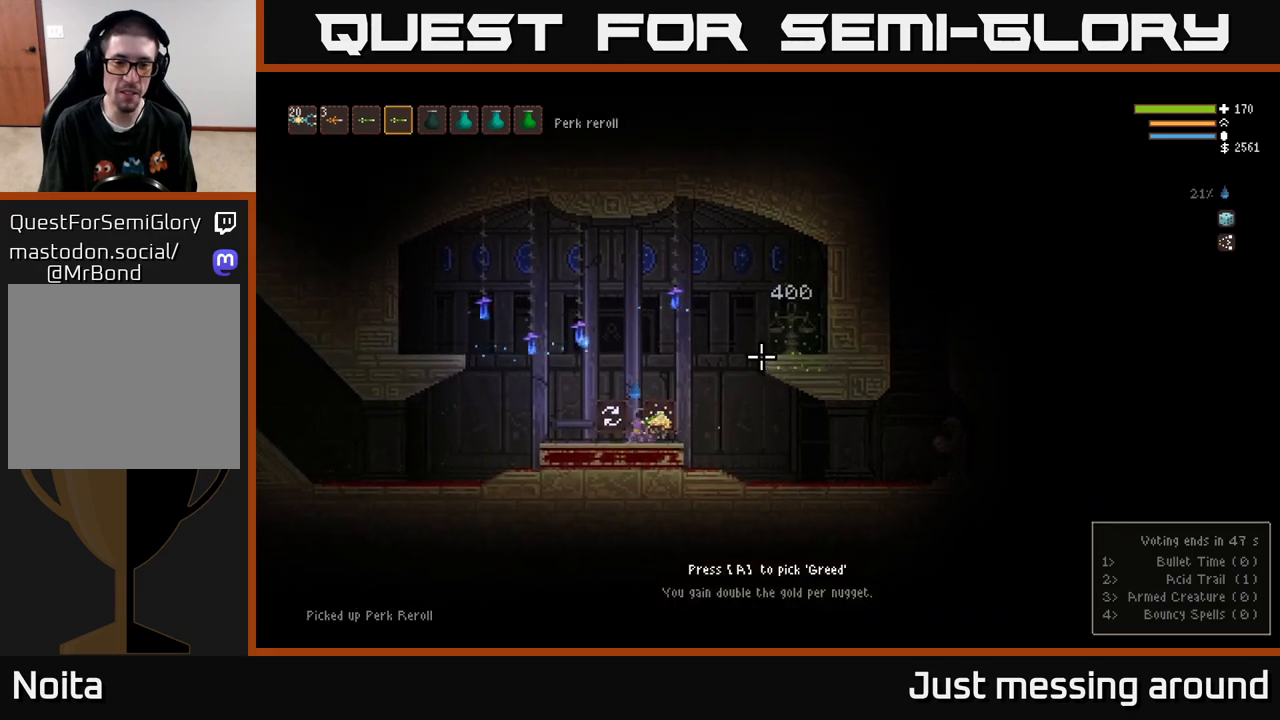
{"buttons": [], "left_stick": "center", "right_stick": "up-right", "events": [[67, "left_stick", "center"]]}
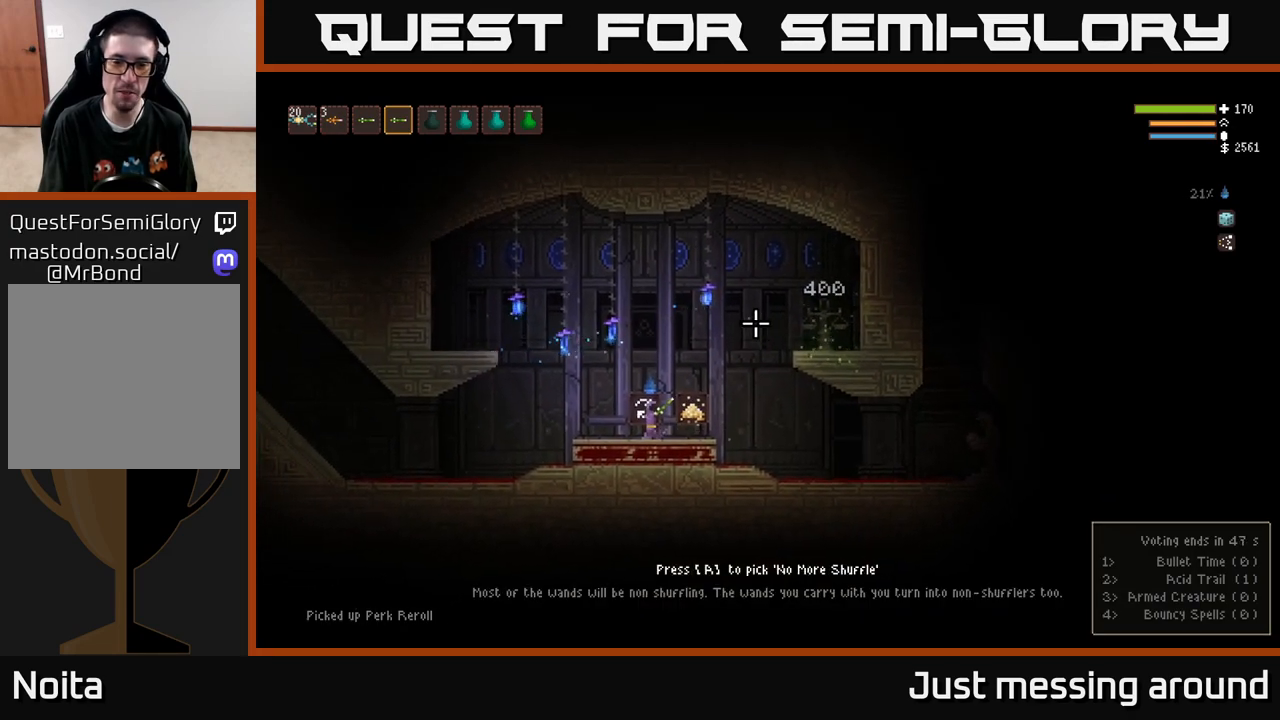
{"buttons": [], "left_stick": "center", "right_stick": "up-right", "events": []}
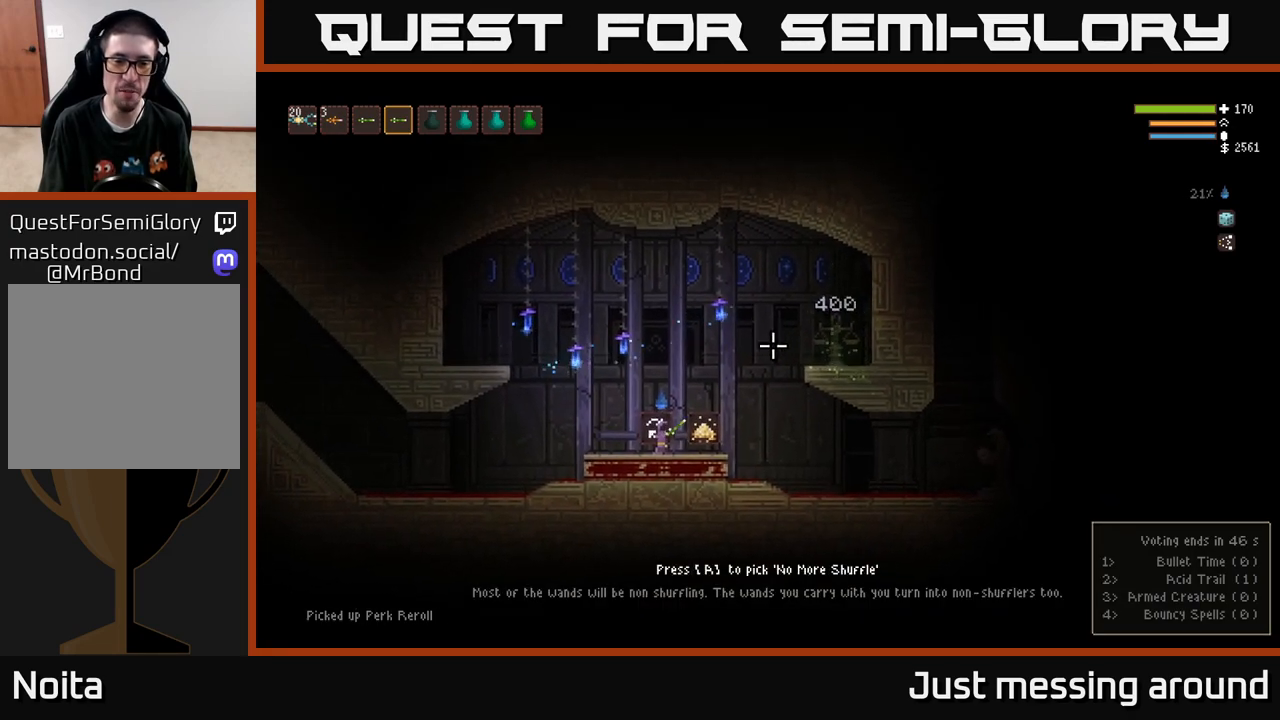
{"buttons": [], "left_stick": "center", "right_stick": "center", "events": [[100, "right_stick", "center"]]}
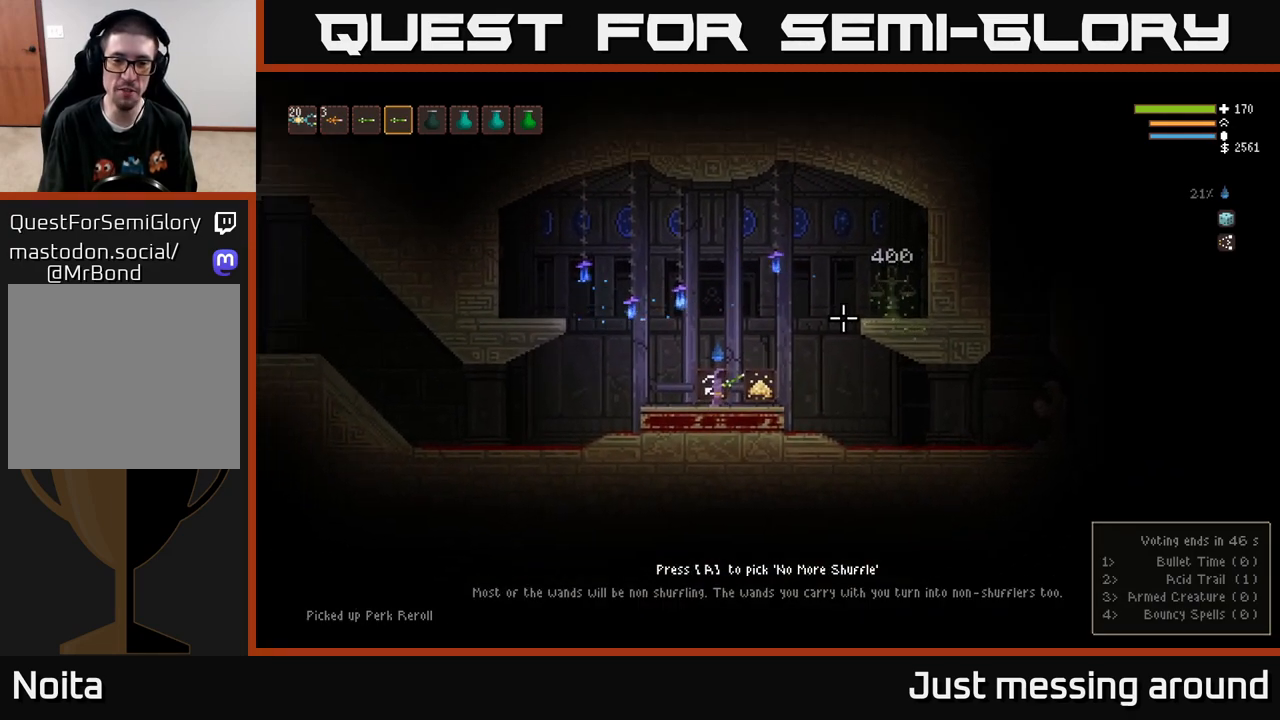
{"buttons": [], "left_stick": "right", "right_stick": "center", "events": [[100, "left_stick", "left"], [183, "left_stick", "center"], [250, "A", "down"], [283, "A", "up"], [417, "left_stick", "right"]]}
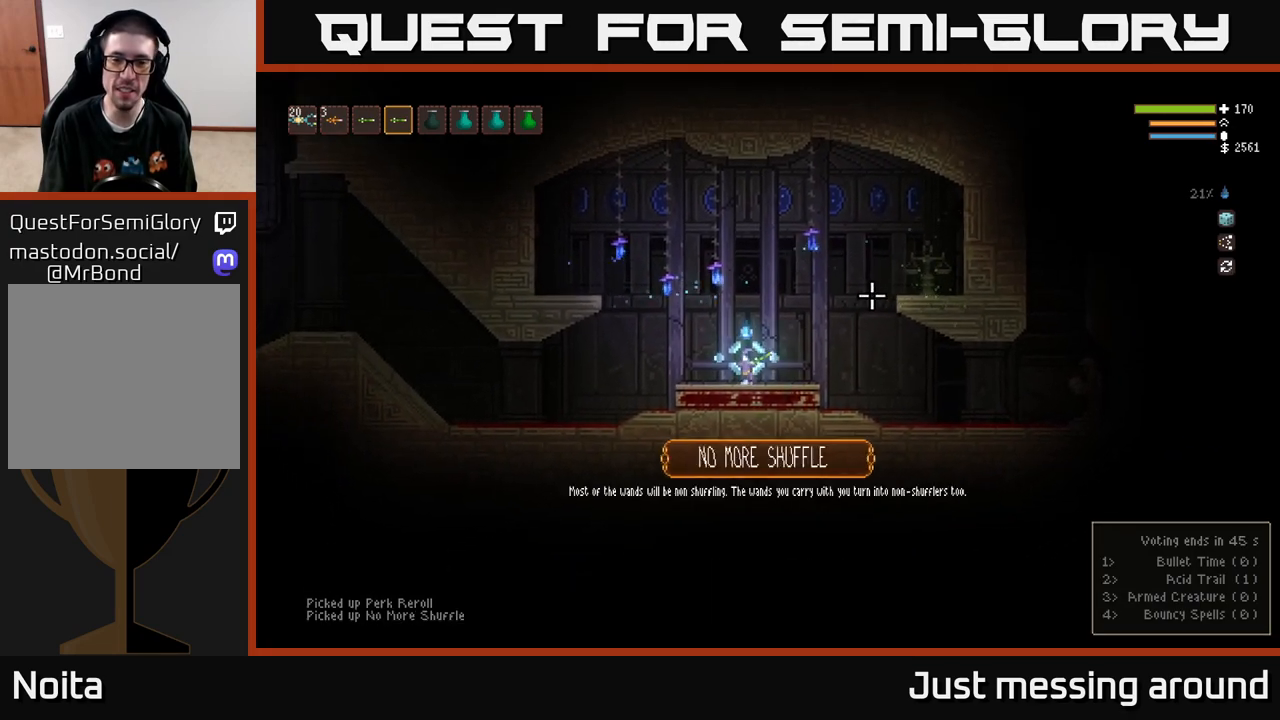
{"buttons": ["L2"], "left_stick": "right", "right_stick": "right", "events": [[233, "right_stick", "right"], [417, "L2", "down"]]}
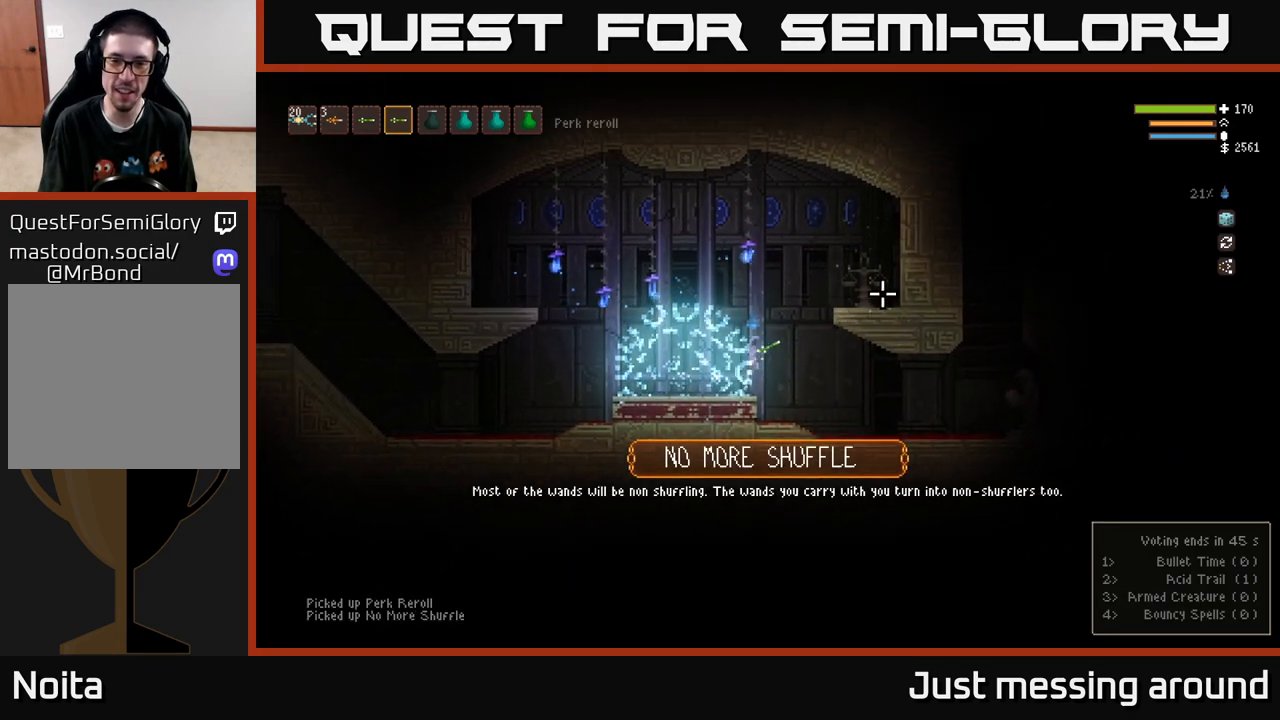
{"buttons": [], "left_stick": "left", "right_stick": "right", "events": [[267, "L2", "up"], [467, "left_stick", "left"]]}
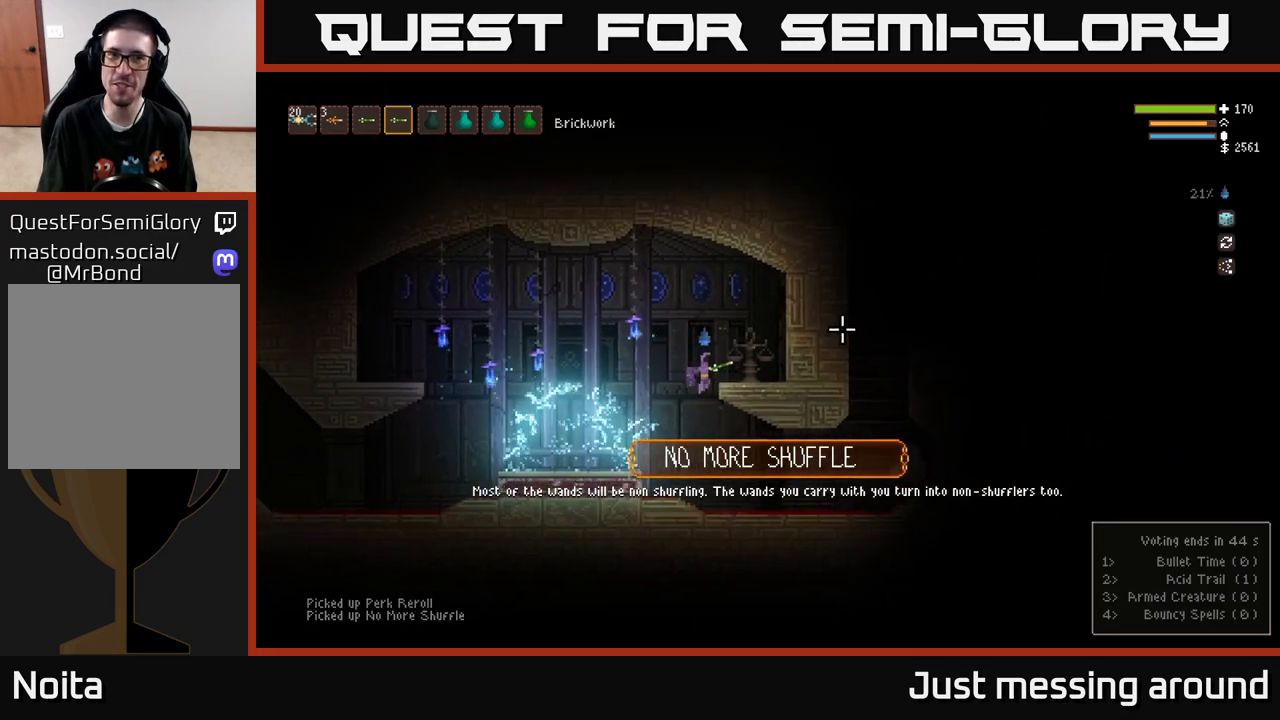
{"buttons": [], "left_stick": "center", "right_stick": "center", "events": [[167, "left_stick", "center"], [283, "right_stick", "center"], [333, "SELECT", "down"], [467, "SELECT", "up"]]}
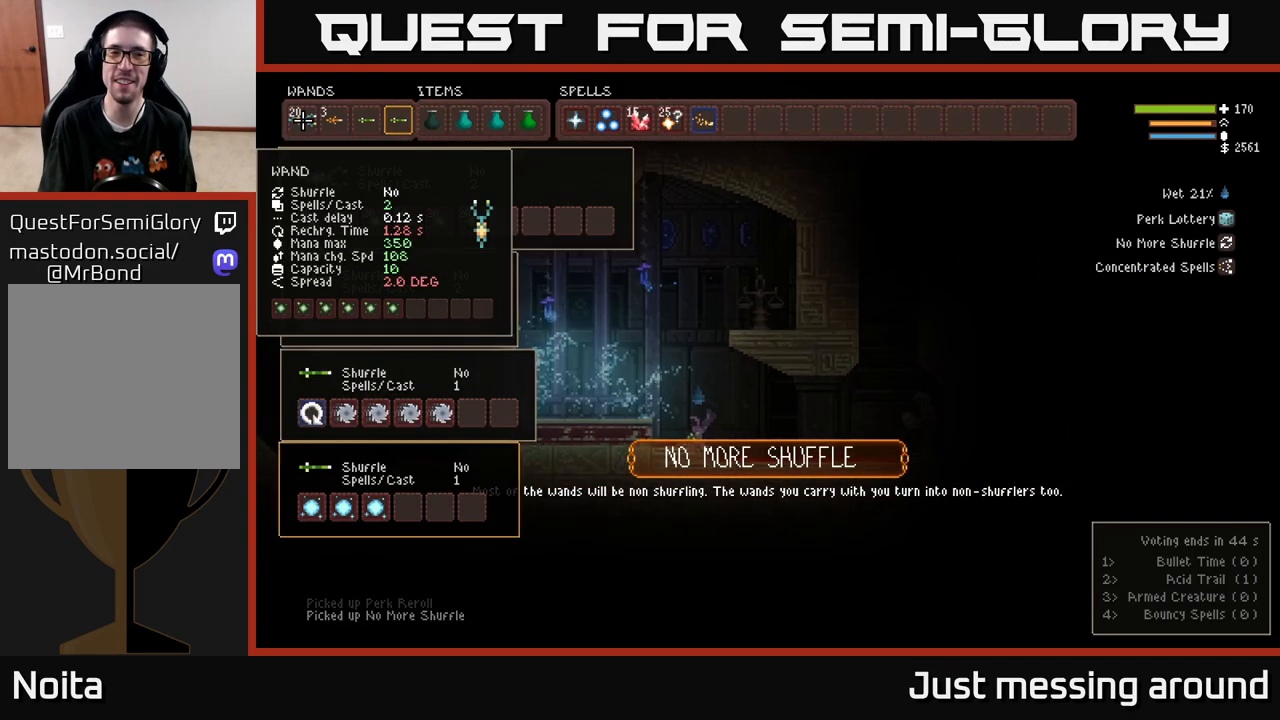
{"buttons": ["DPAD_RIGHT"], "left_stick": "center", "right_stick": "center", "events": [[283, "DPAD_RIGHT", "down"], [367, "DPAD_RIGHT", "up"], [467, "DPAD_RIGHT", "down"]]}
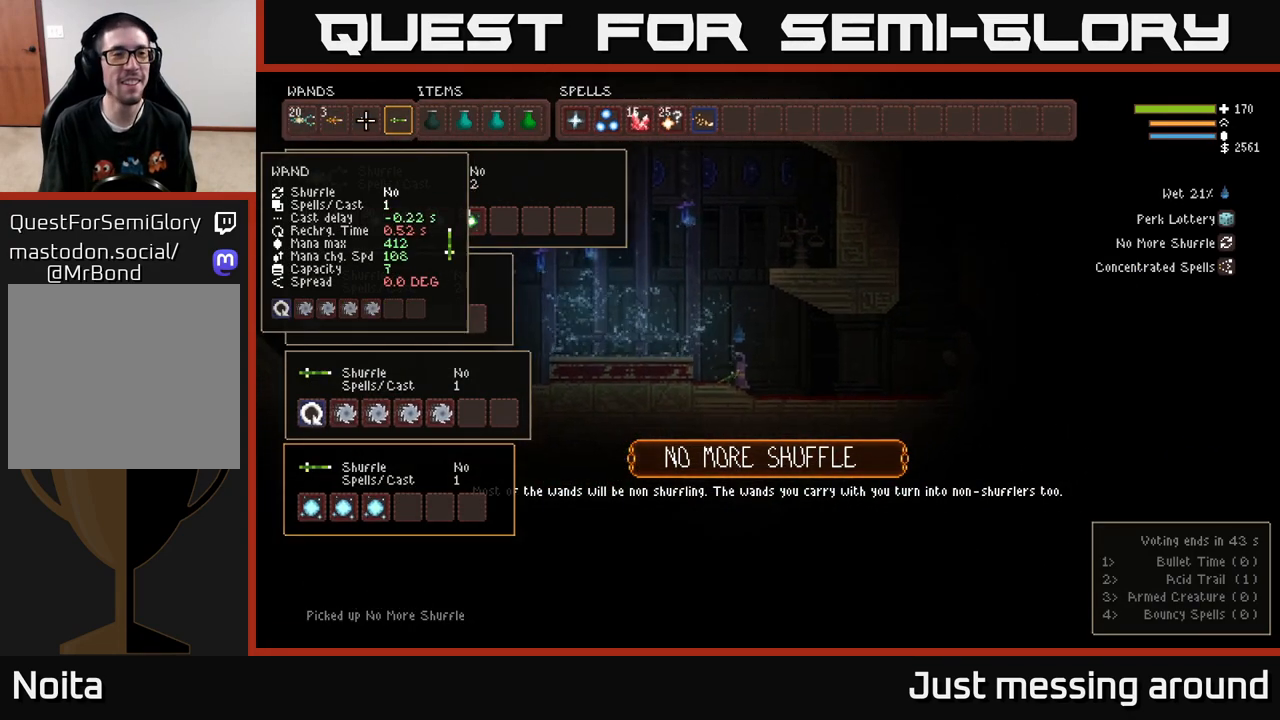
{"buttons": [], "left_stick": "center", "right_stick": "center", "events": [[67, "DPAD_RIGHT", "up"]]}
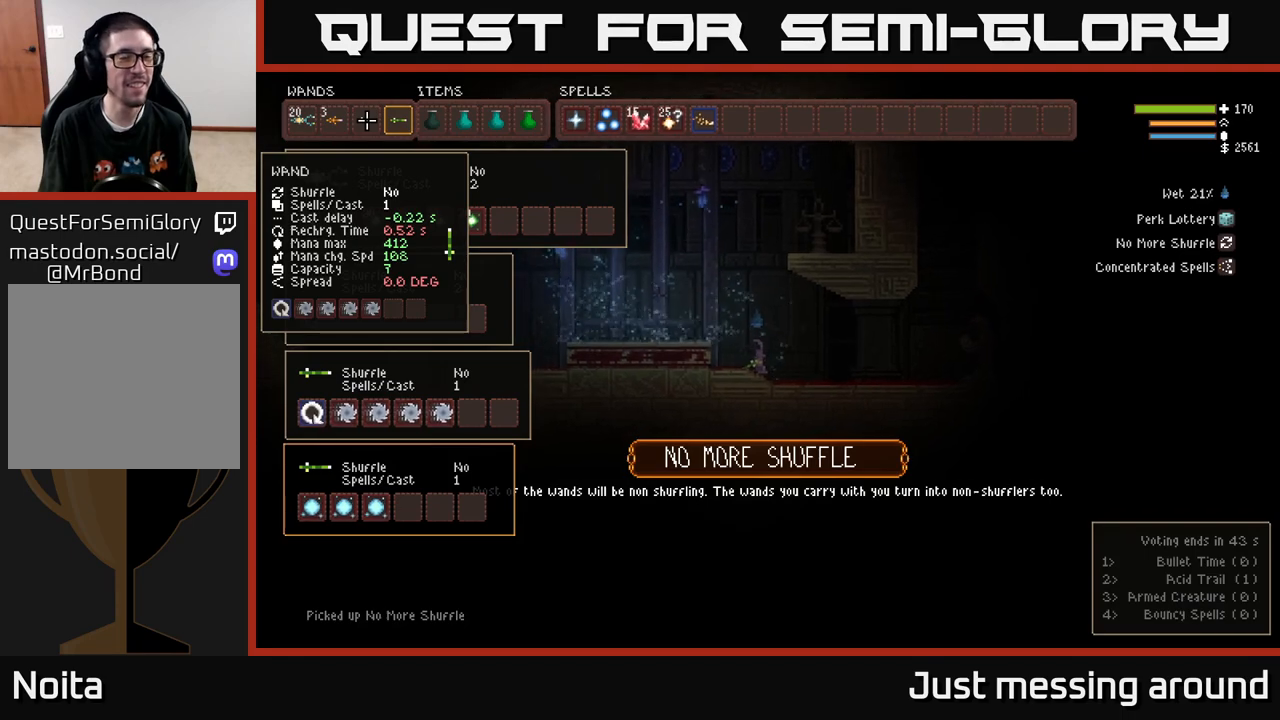
{"buttons": ["DPAD_LEFT"], "left_stick": "center", "right_stick": "center", "events": [[167, "DPAD_RIGHT", "down"], [267, "DPAD_RIGHT", "up"], [467, "DPAD_LEFT", "down"]]}
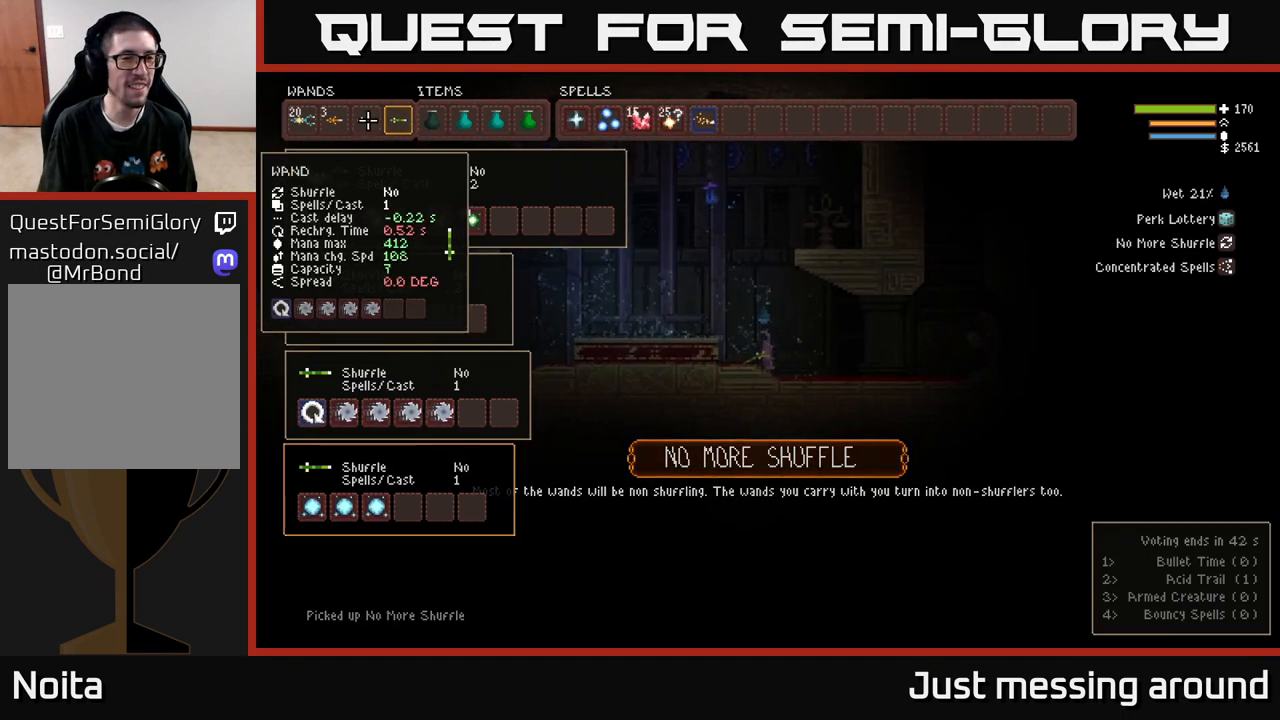
{"buttons": [], "left_stick": "center", "right_stick": "center", "events": [[67, "DPAD_LEFT", "up"], [150, "DPAD_LEFT", "down"], [250, "DPAD_LEFT", "up"], [317, "DPAD_LEFT", "down"], [400, "DPAD_LEFT", "up"]]}